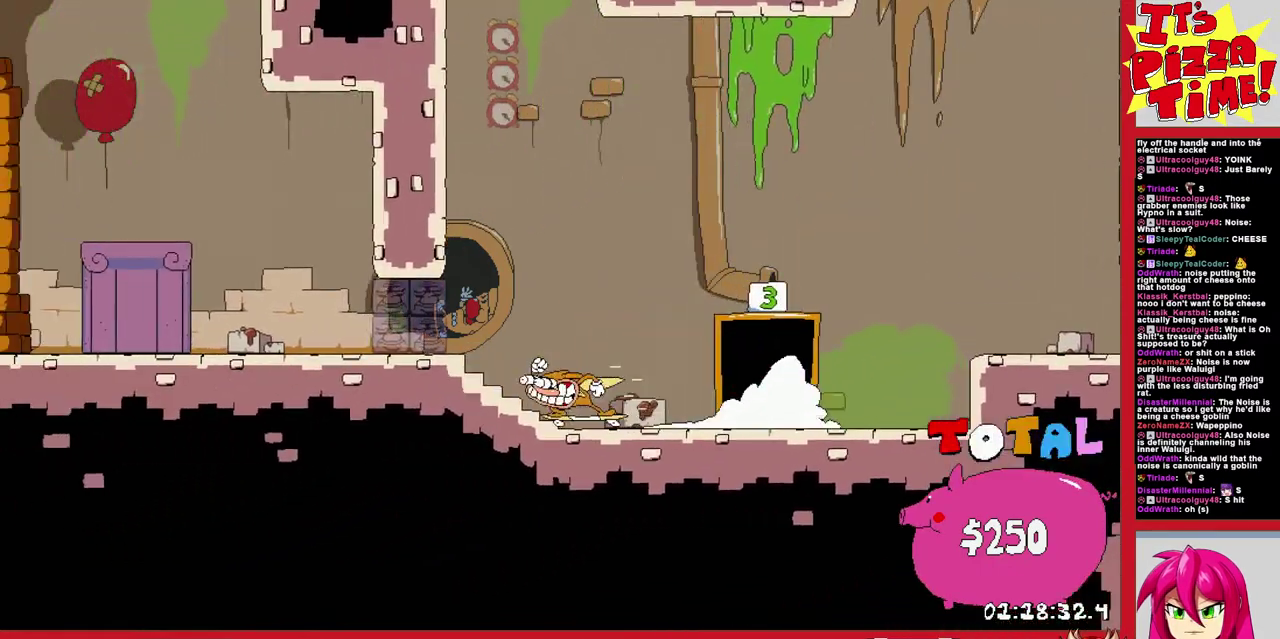
Gameplay with a controller (Nintendo layout); each line is a JSON object with the inputs held at the frame after it. "events" lists button and stick changes between this image and that frame as [ms after this image, input, new state], when the widget could be followed in between. Not read: L3 R2 R3.
{"buttons": ["R1", "DPAD_UP", "DPAD_LEFT"], "events": [[267, "DPAD_UP", "down"]]}
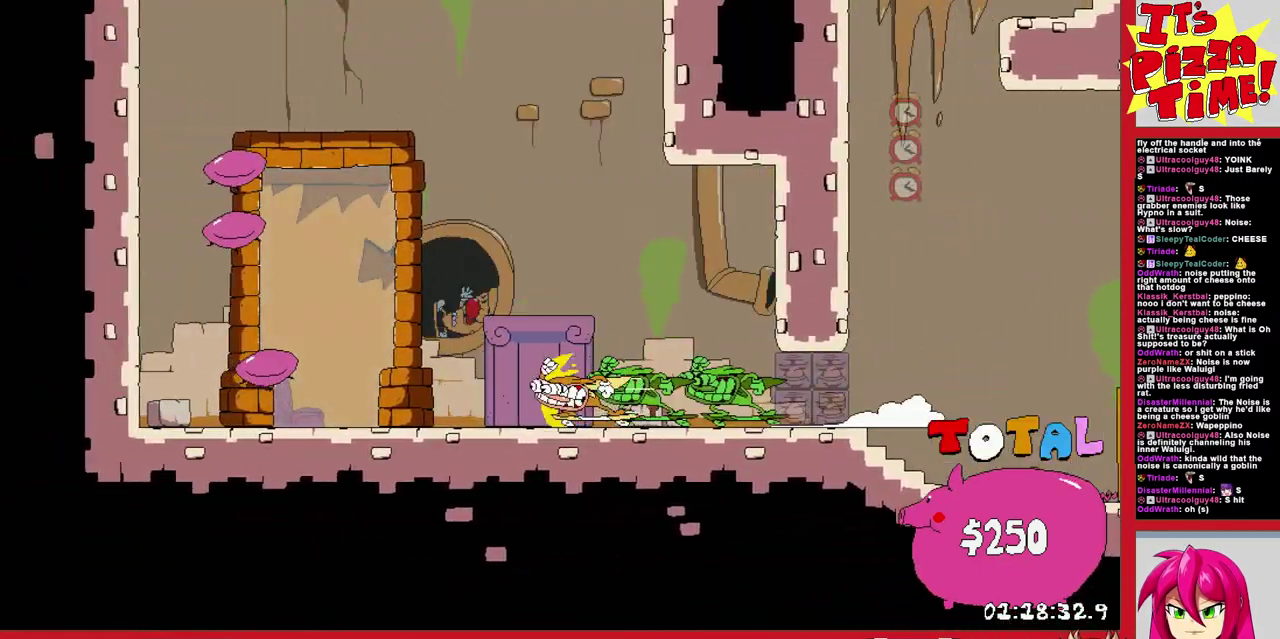
{"buttons": [], "events": [[67, "R1", "up"], [83, "DPAD_UP", "up"], [100, "DPAD_LEFT", "up"]]}
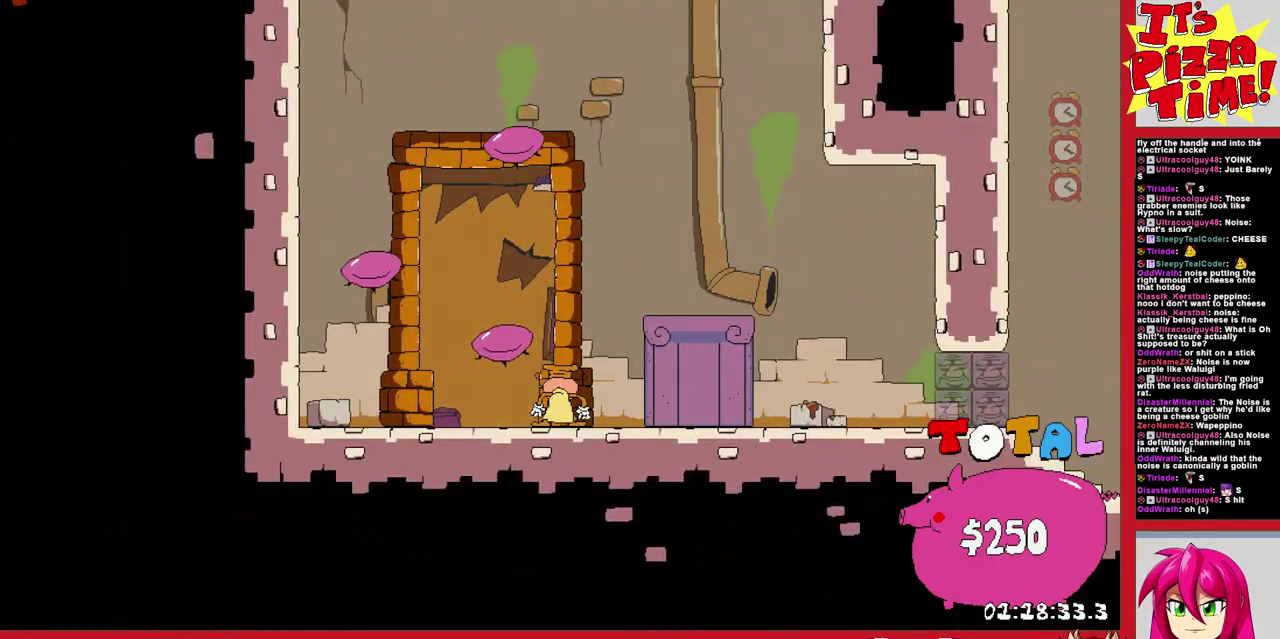
{"buttons": [], "events": []}
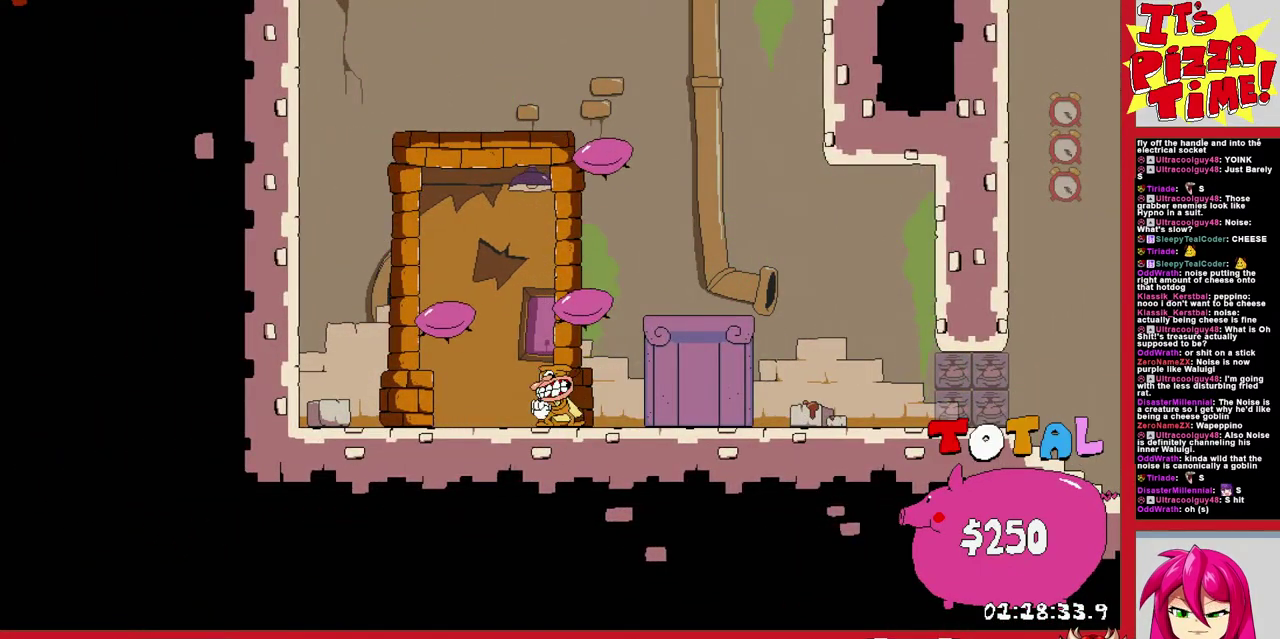
{"buttons": [], "events": []}
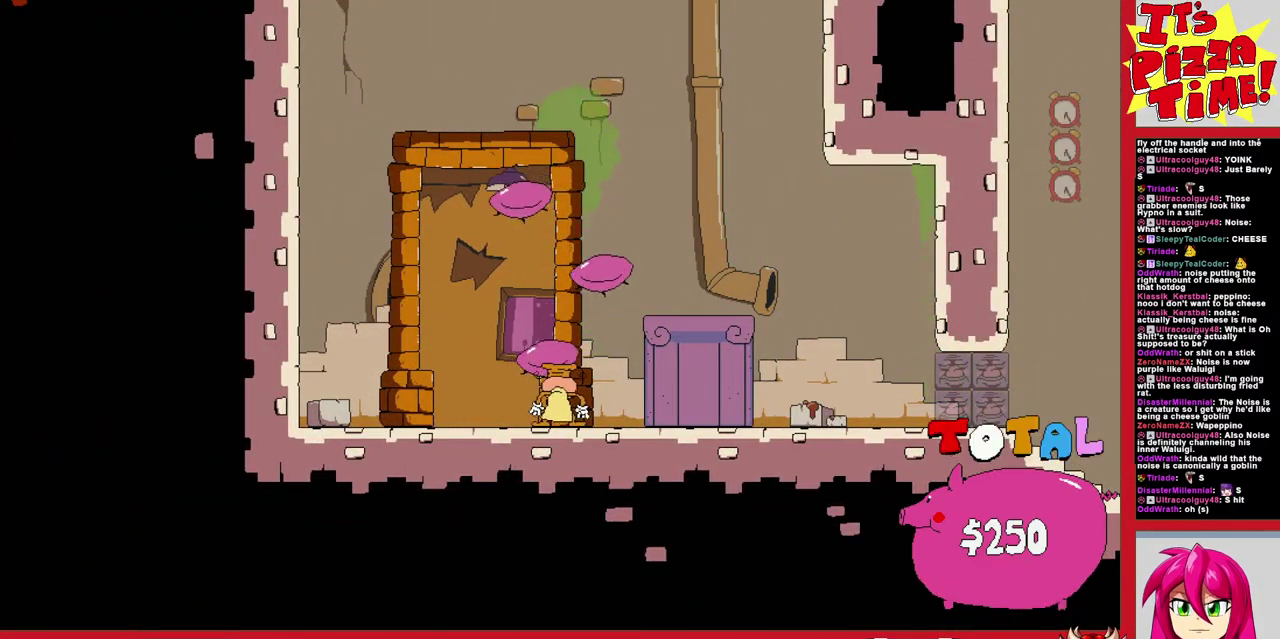
{"buttons": [], "events": []}
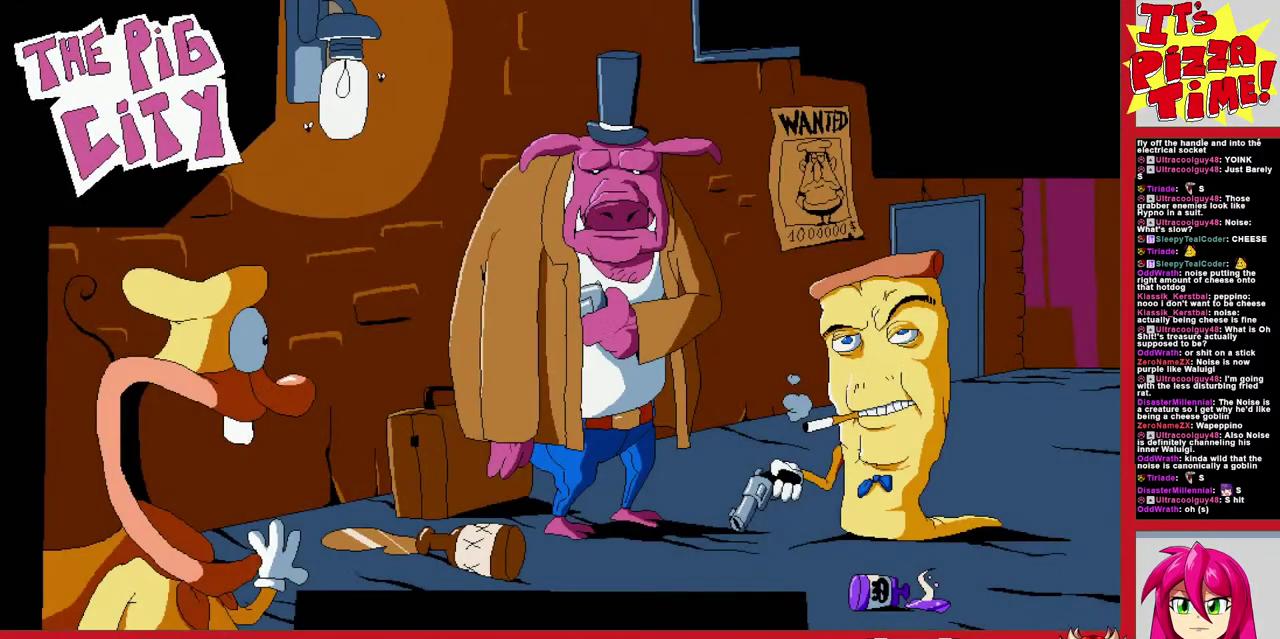
{"buttons": [], "events": []}
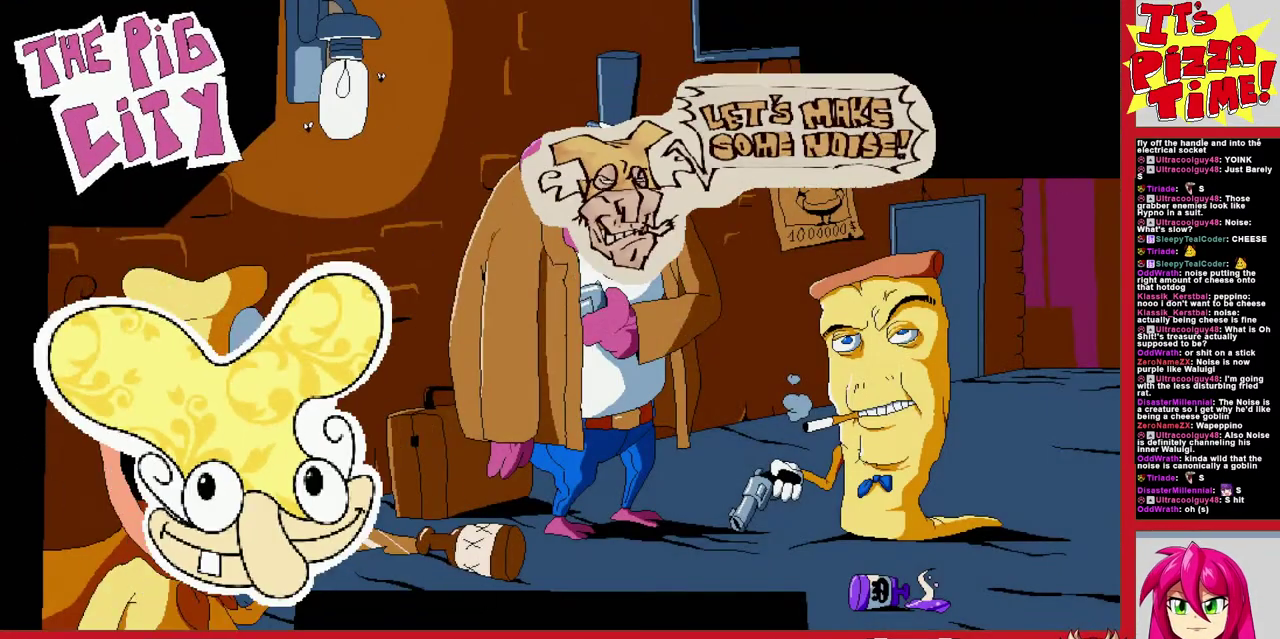
{"buttons": [], "events": []}
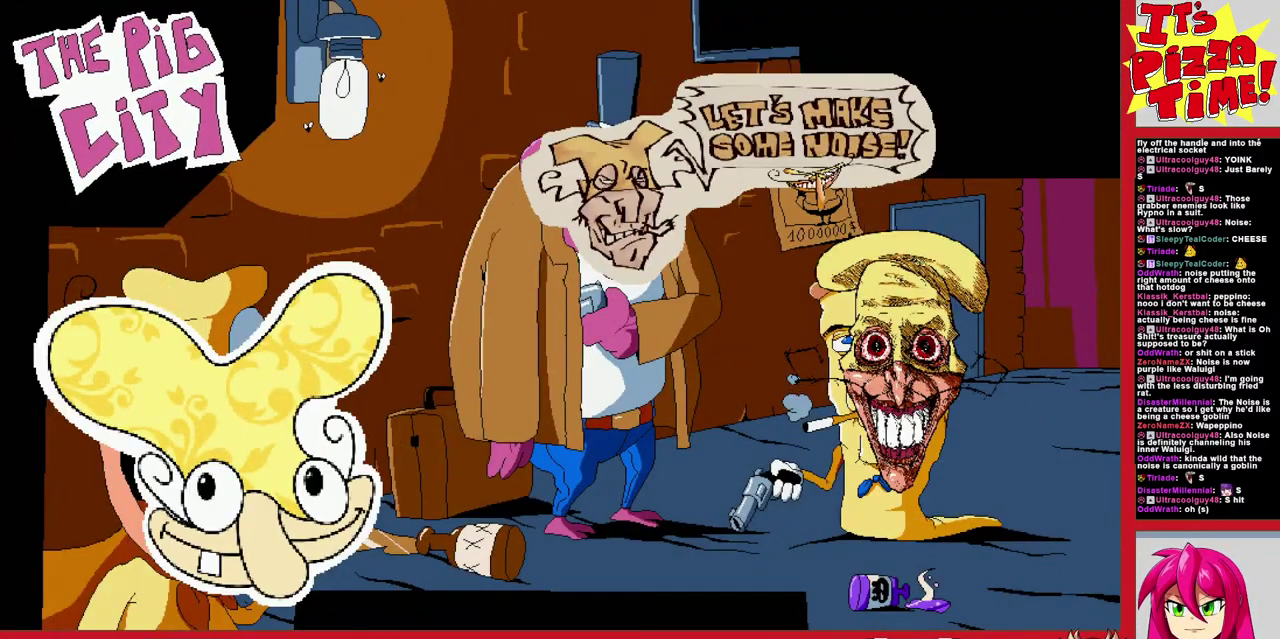
{"buttons": [], "events": []}
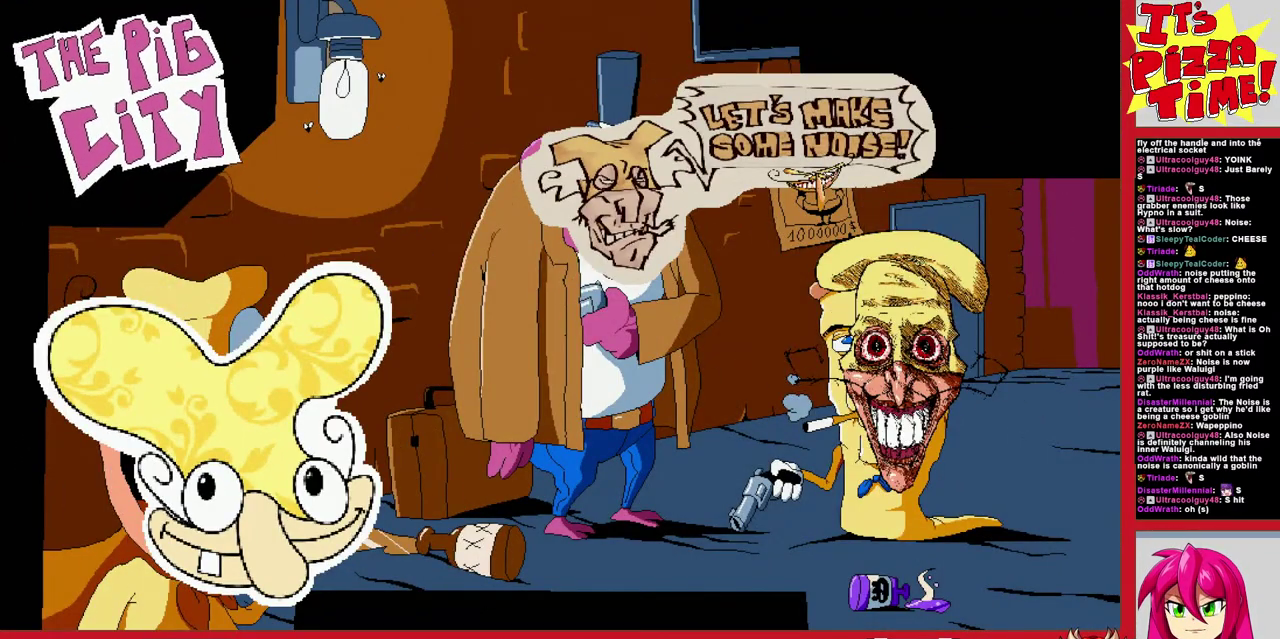
{"buttons": [], "events": []}
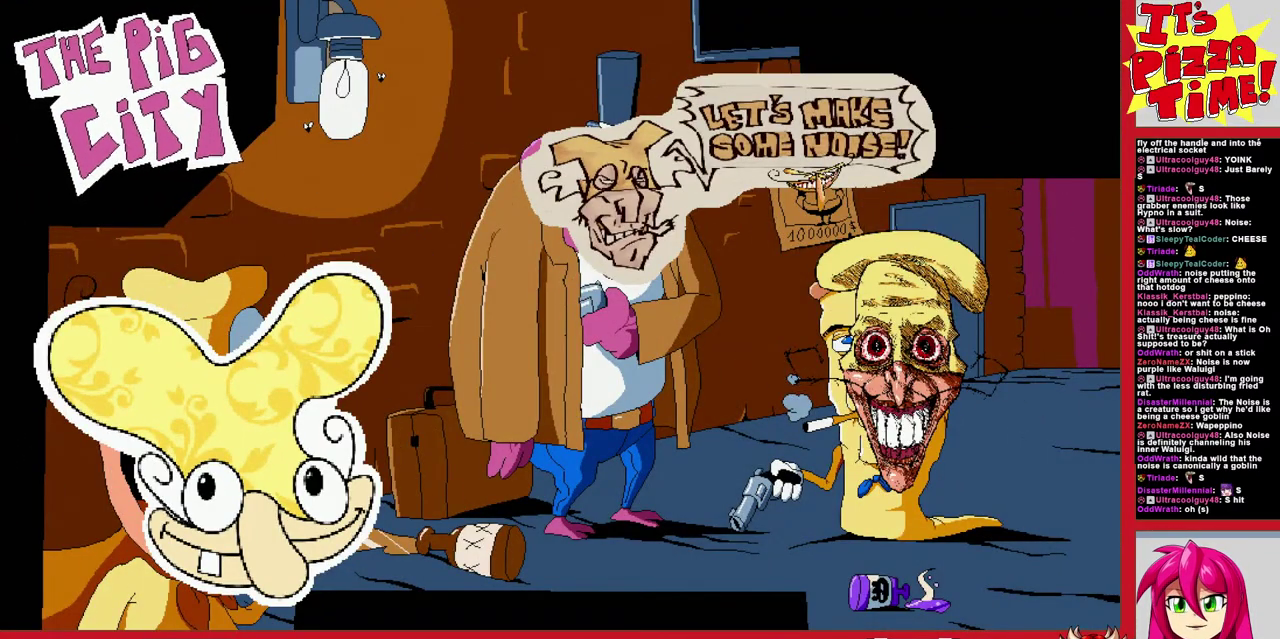
{"buttons": [], "events": []}
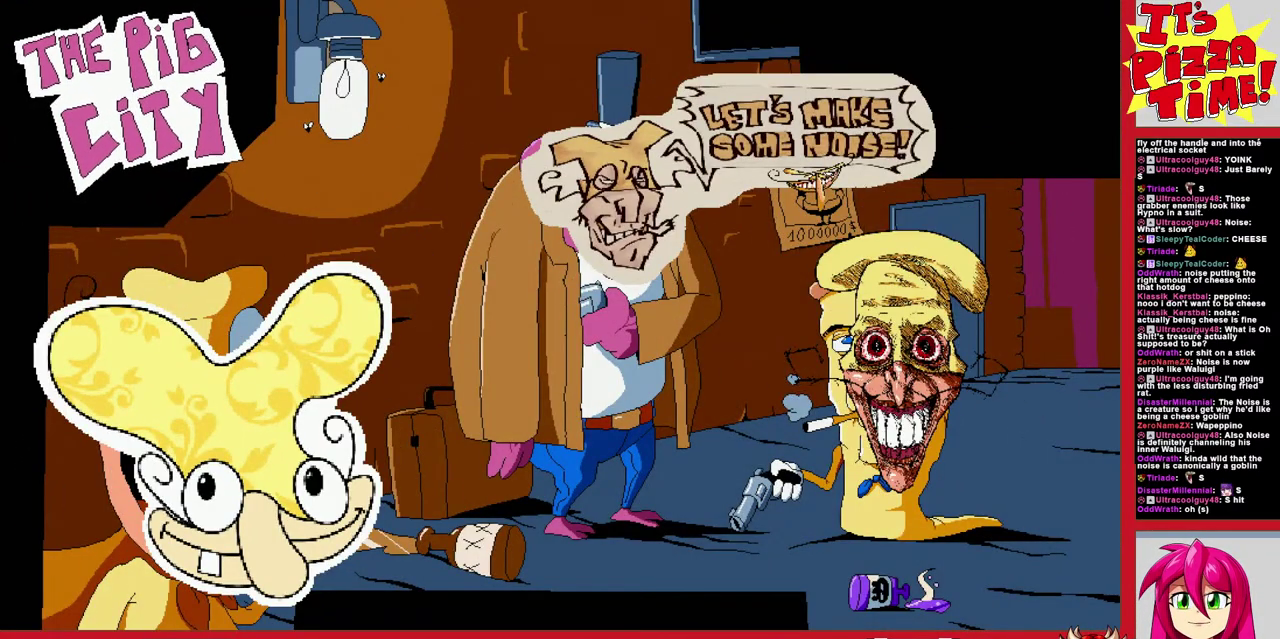
{"buttons": [], "events": []}
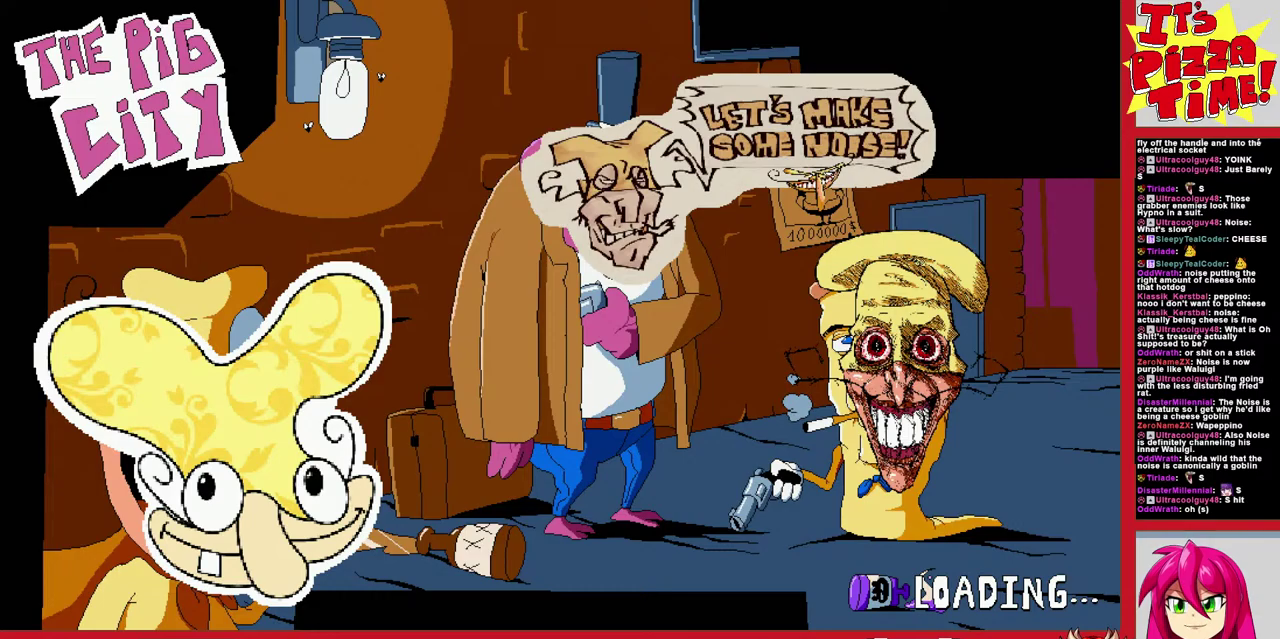
{"buttons": [], "events": []}
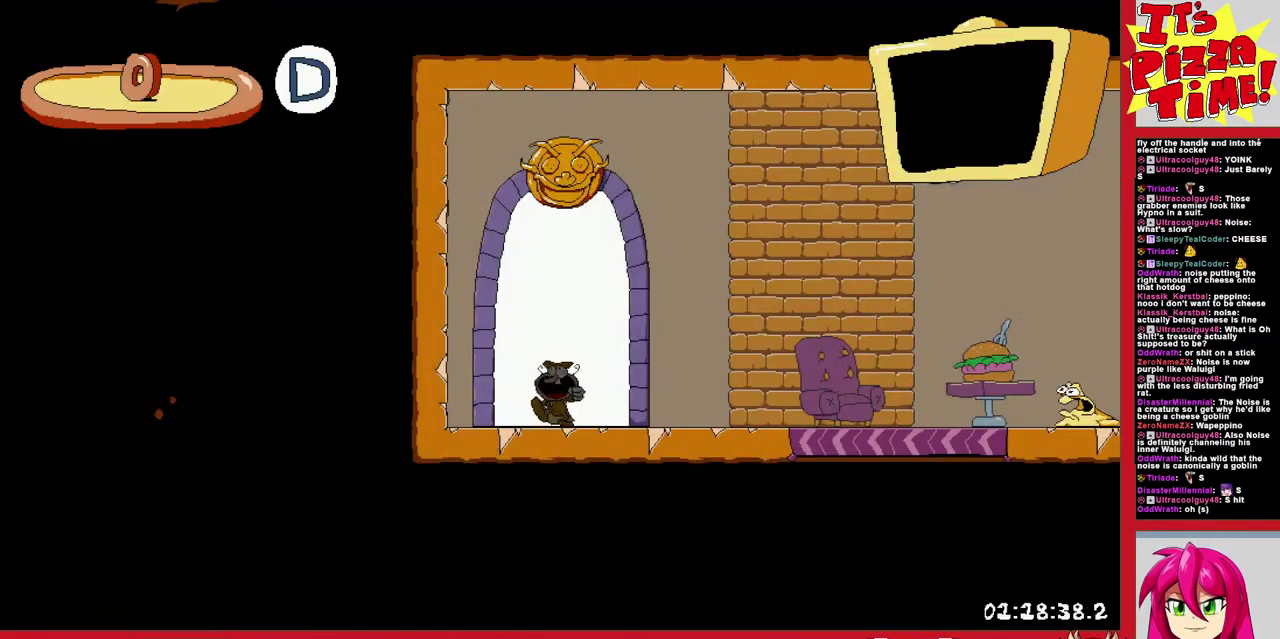
{"buttons": ["DPAD_RIGHT"], "events": [[433, "DPAD_RIGHT", "down"]]}
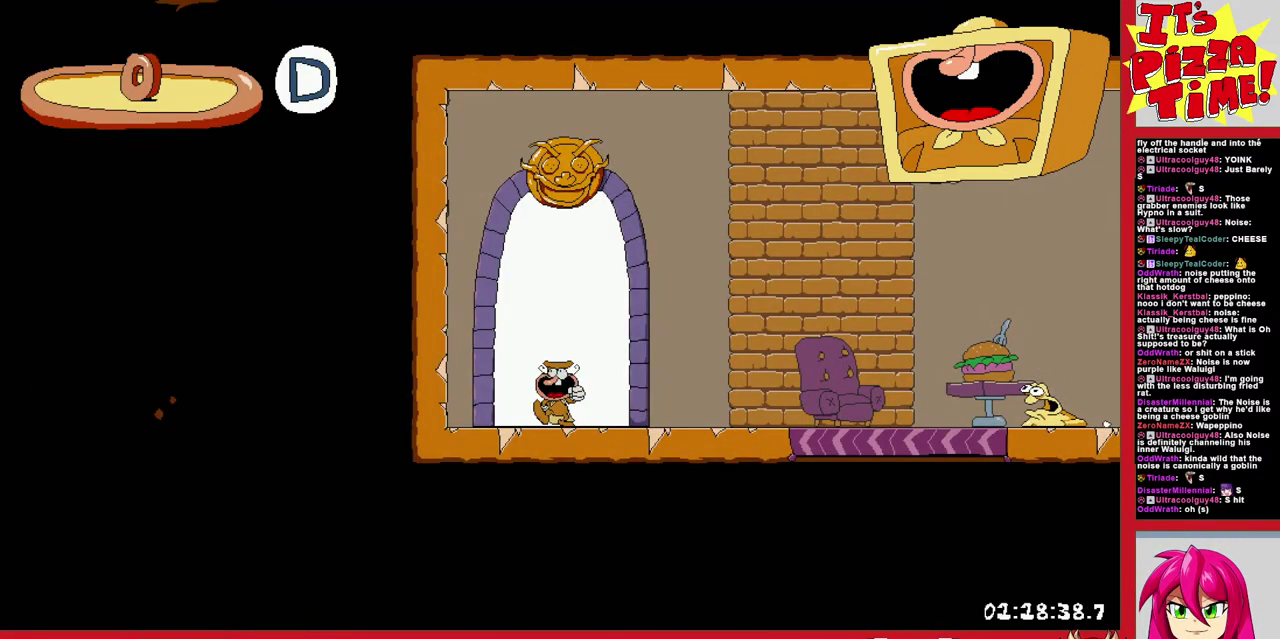
{"buttons": ["Y", "DPAD_RIGHT"], "events": [[483, "Y", "down"]]}
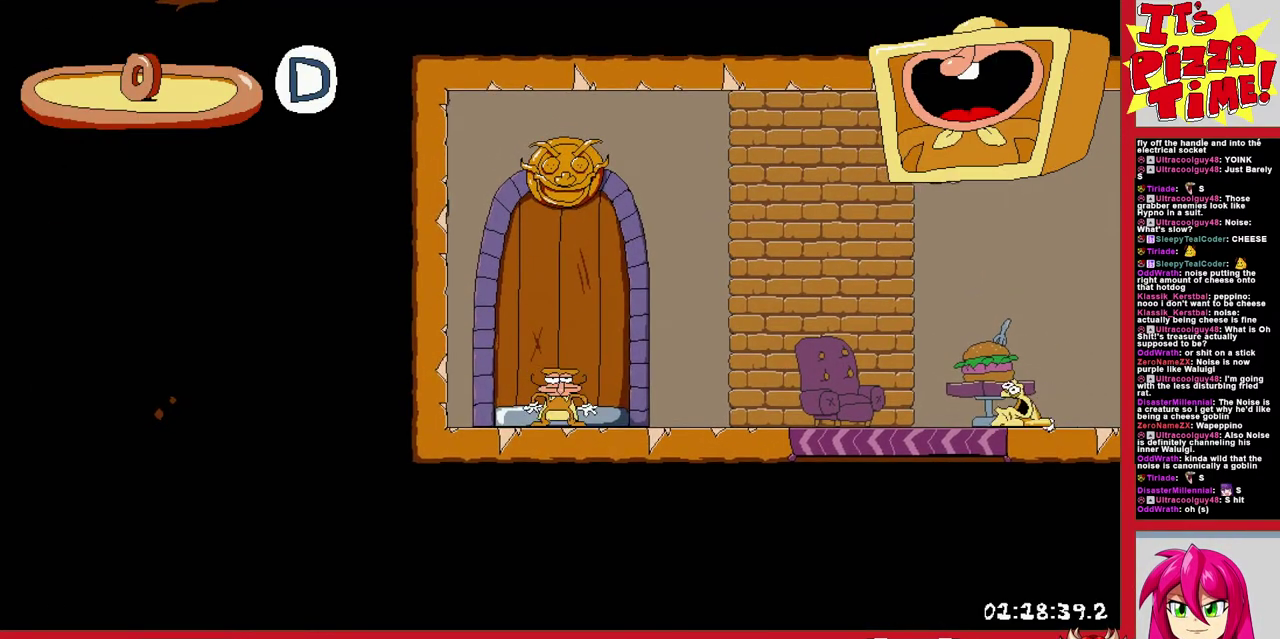
{"buttons": ["R1", "DPAD_RIGHT"], "events": [[17, "DPAD_DOWN", "down"], [50, "R1", "down"], [100, "Y", "up"], [200, "DPAD_DOWN", "up"]]}
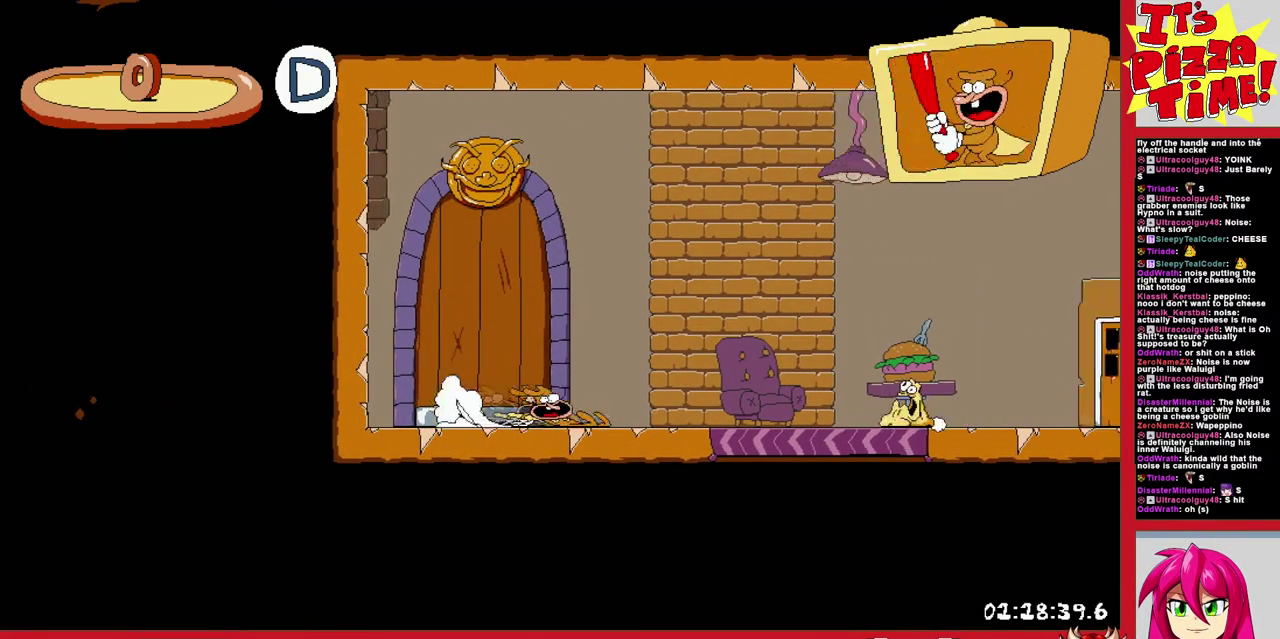
{"buttons": ["R1", "DPAD_UP", "DPAD_RIGHT"], "events": [[433, "DPAD_UP", "down"]]}
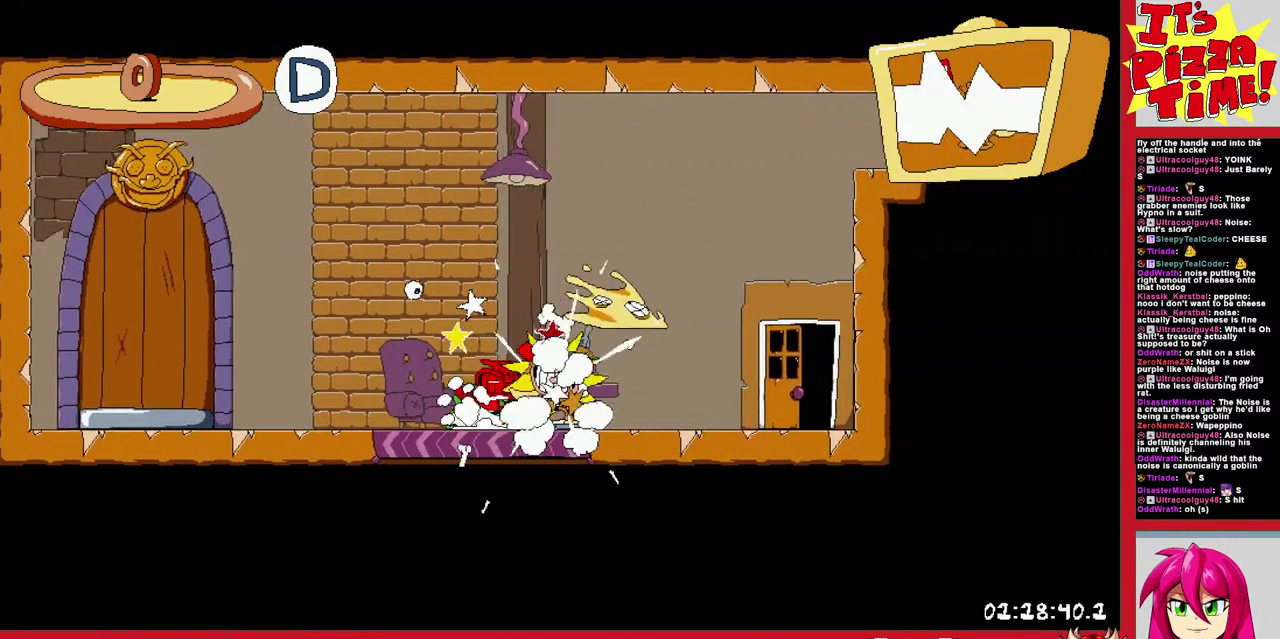
{"buttons": ["DPAD_LEFT"], "events": [[100, "R1", "up"], [117, "DPAD_RIGHT", "up"], [117, "DPAD_UP", "up"], [250, "DPAD_LEFT", "down"]]}
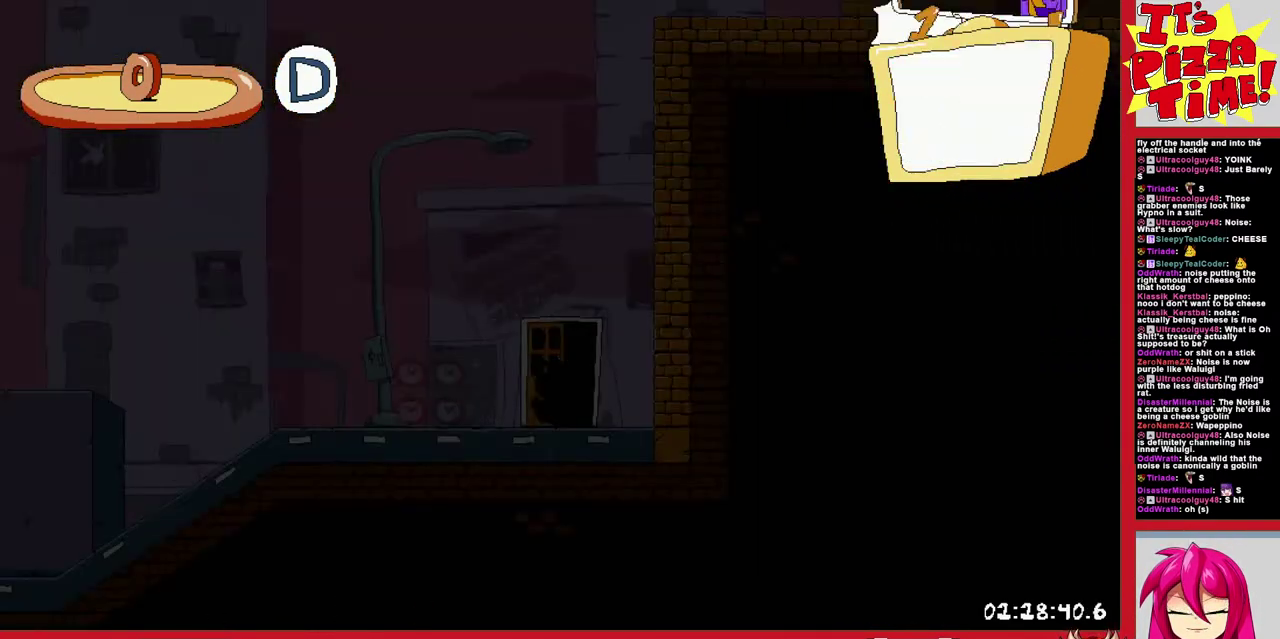
{"buttons": ["R1", "DPAD_DOWN", "DPAD_LEFT"], "events": [[367, "Y", "down"], [383, "DPAD_DOWN", "down"], [433, "R1", "down"], [467, "Y", "up"]]}
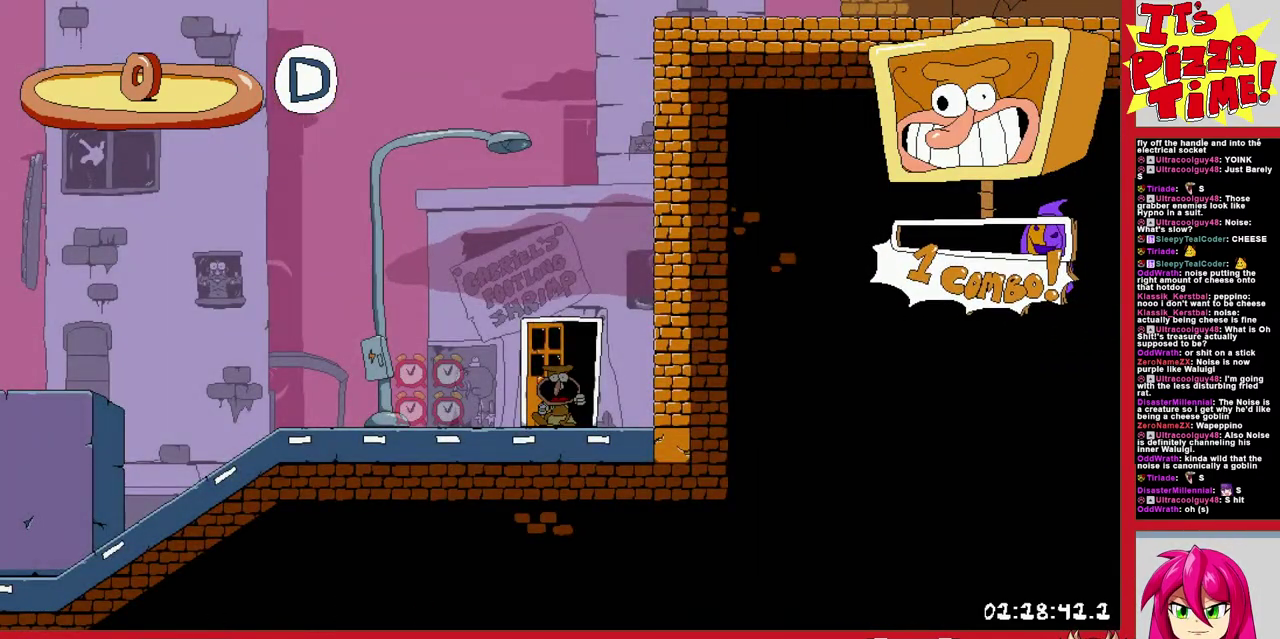
{"buttons": ["R1", "DPAD_LEFT"], "events": [[150, "DPAD_DOWN", "up"]]}
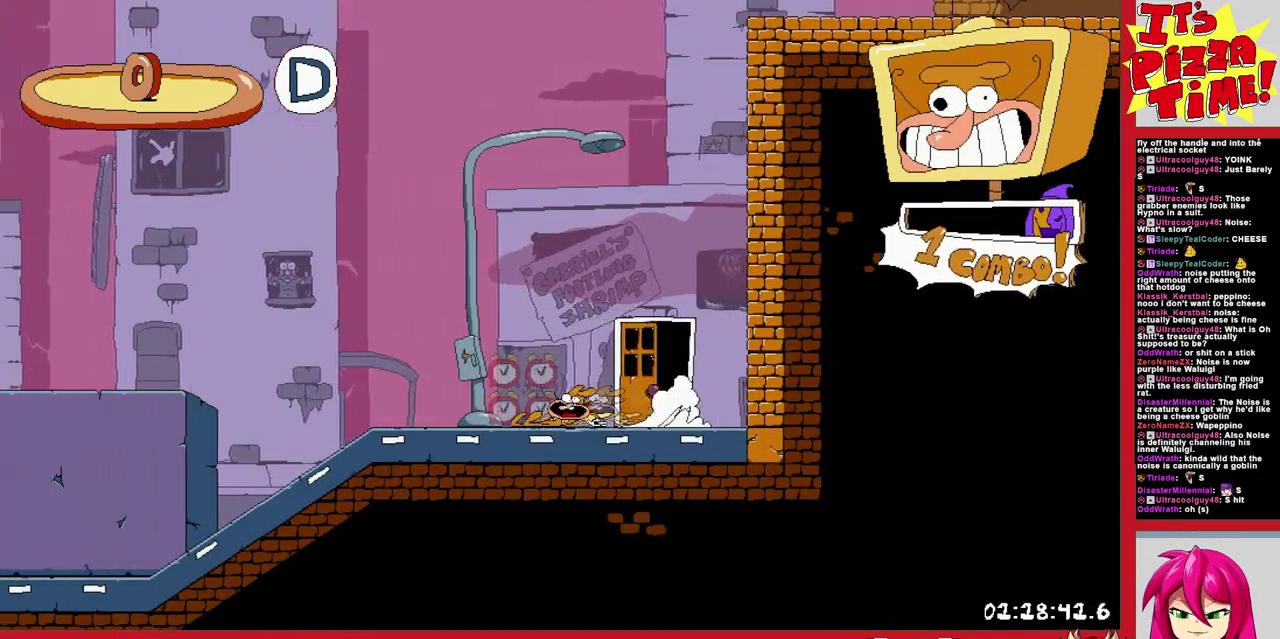
{"buttons": ["R1", "DPAD_LEFT"], "events": []}
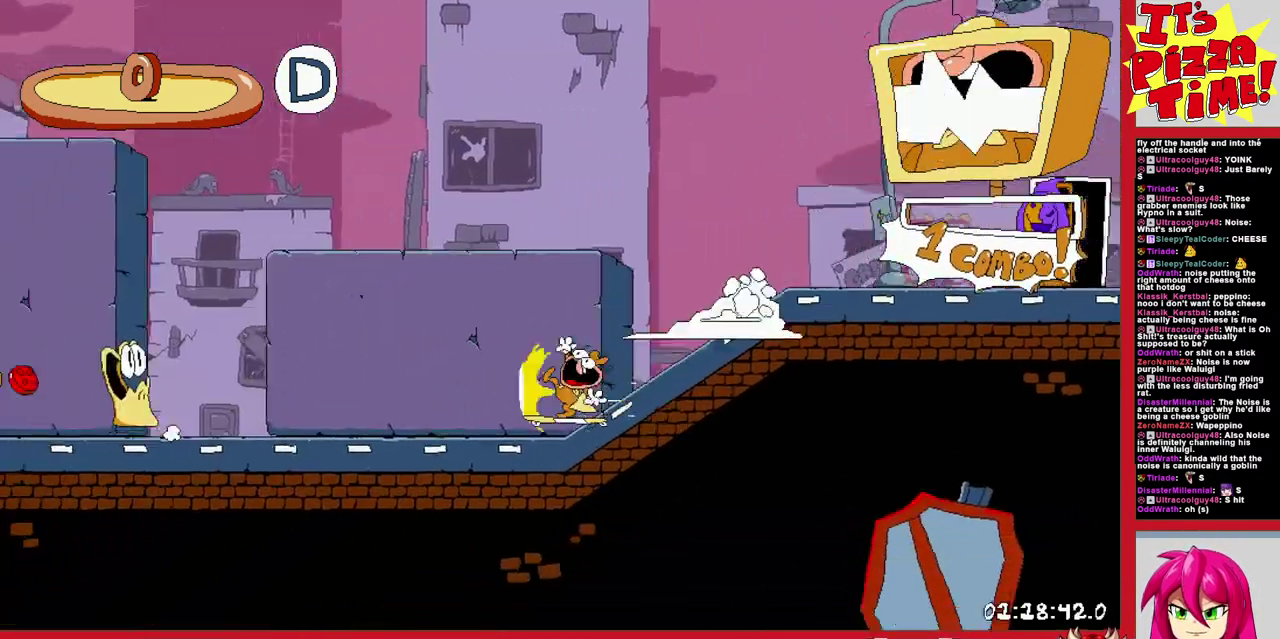
{"buttons": ["R1", "DPAD_LEFT"], "events": []}
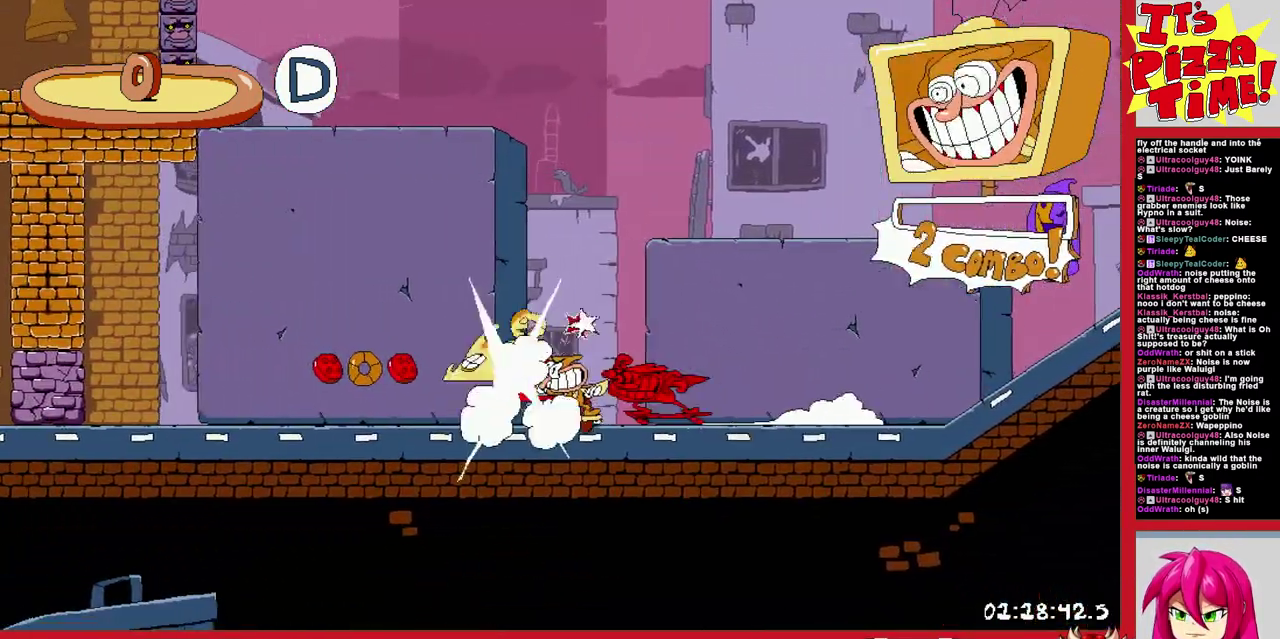
{"buttons": ["B", "R1", "DPAD_LEFT"], "events": [[483, "B", "down"]]}
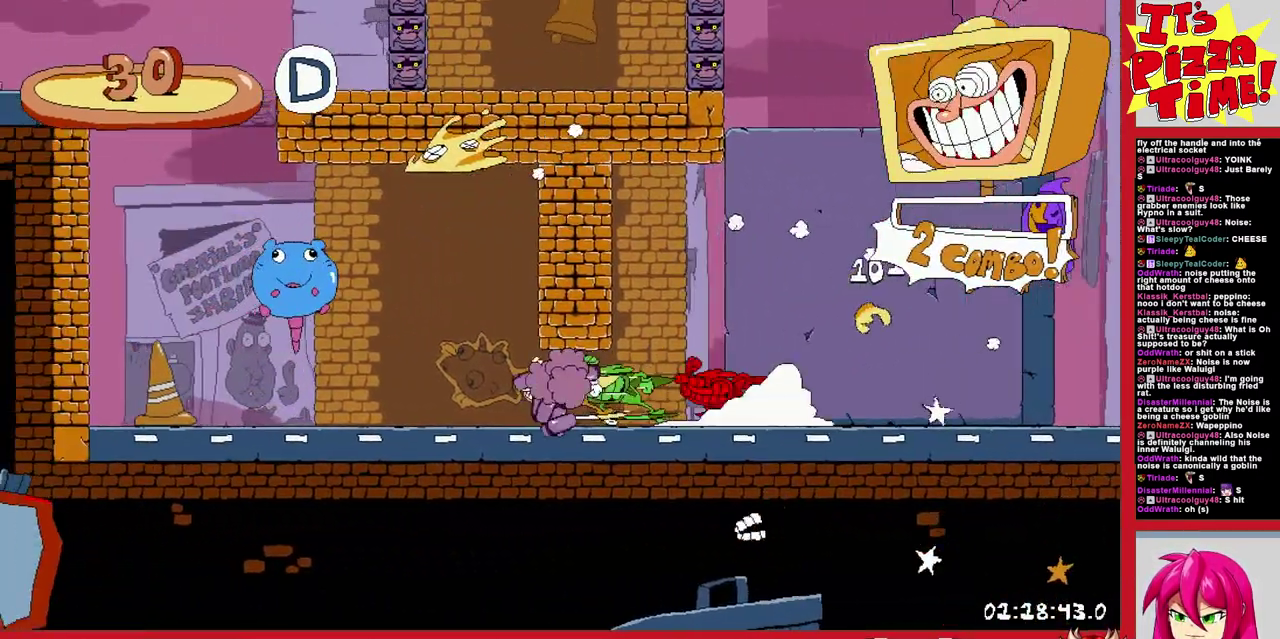
{"buttons": ["Y", "R1", "DPAD_LEFT"], "events": [[250, "B", "up"], [467, "Y", "down"]]}
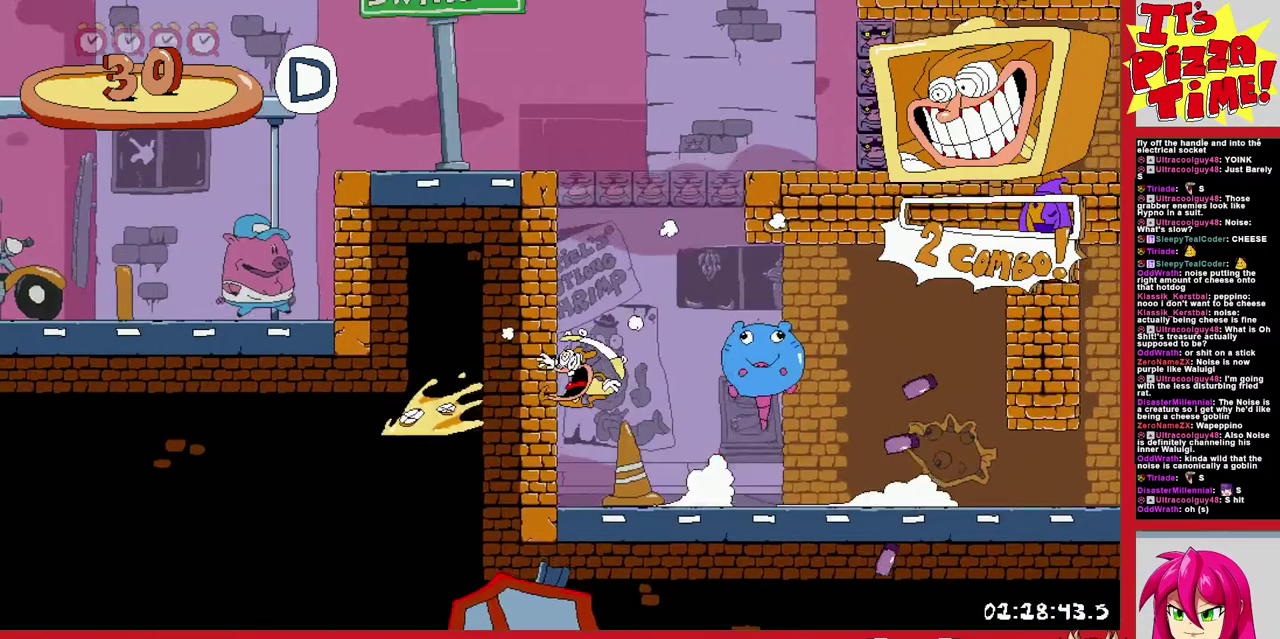
{"buttons": ["R1", "DPAD_LEFT"], "events": [[33, "Y", "up"]]}
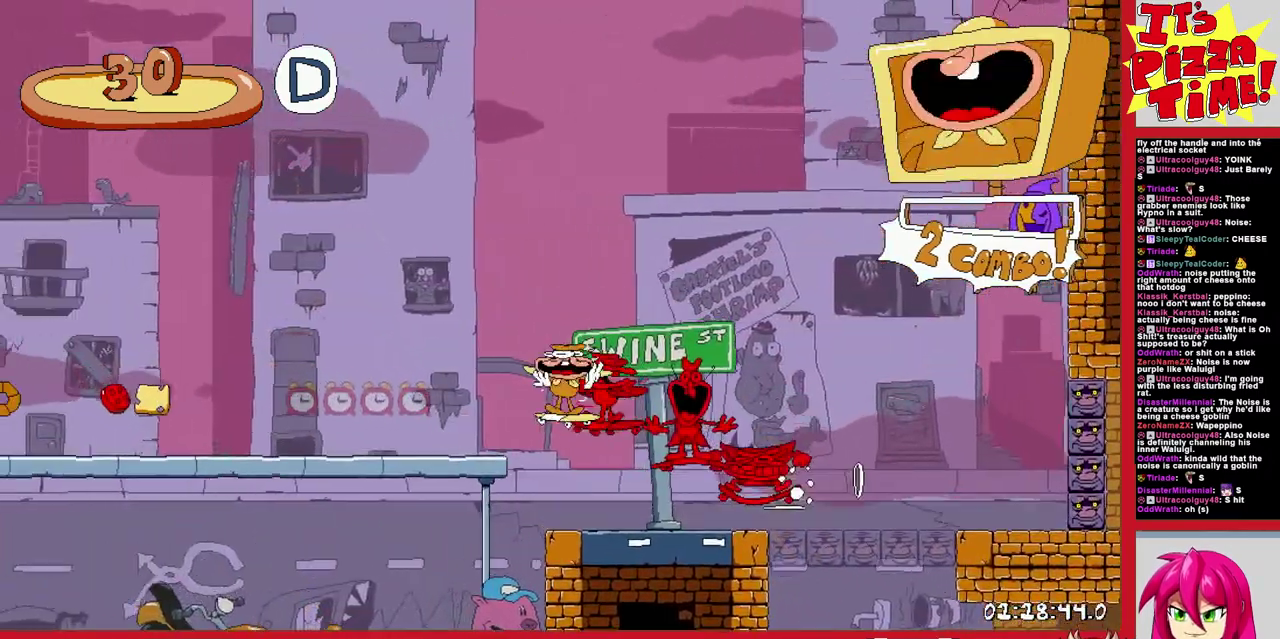
{"buttons": ["R1", "DPAD_LEFT"], "events": [[333, "B", "down"], [483, "B", "up"]]}
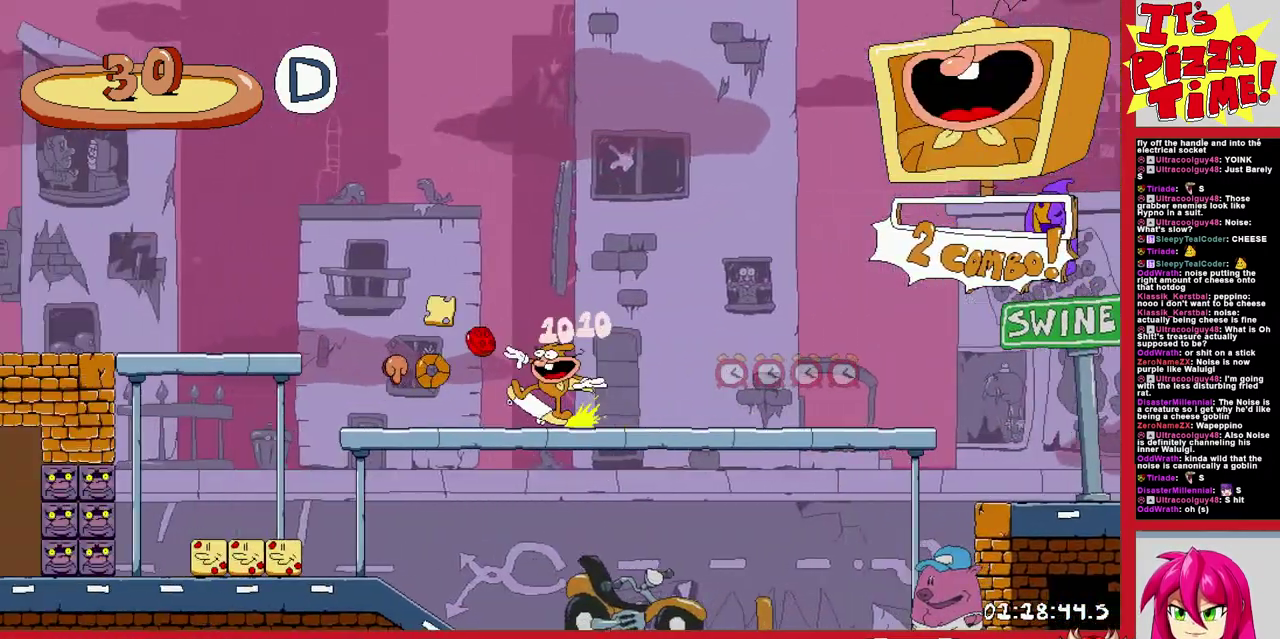
{"buttons": ["R1", "DPAD_LEFT"], "events": []}
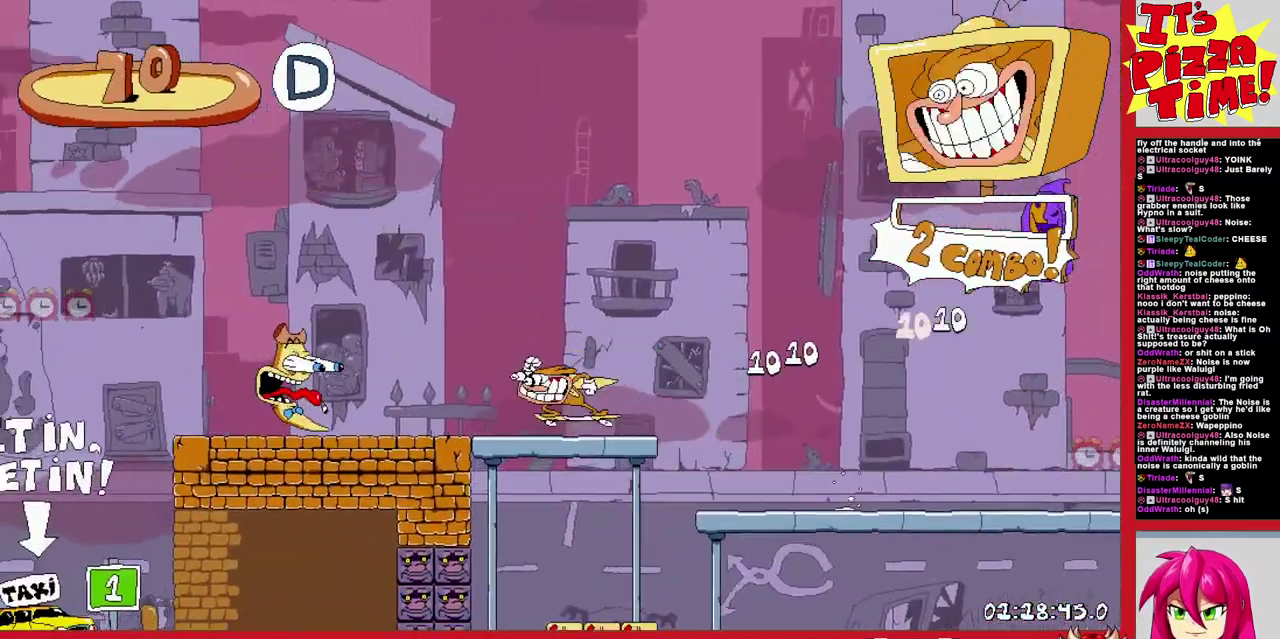
{"buttons": [], "events": [[233, "Y", "down"], [300, "R1", "up"], [317, "DPAD_LEFT", "up"], [317, "Y", "up"], [350, "DPAD_RIGHT", "down"], [500, "DPAD_RIGHT", "up"]]}
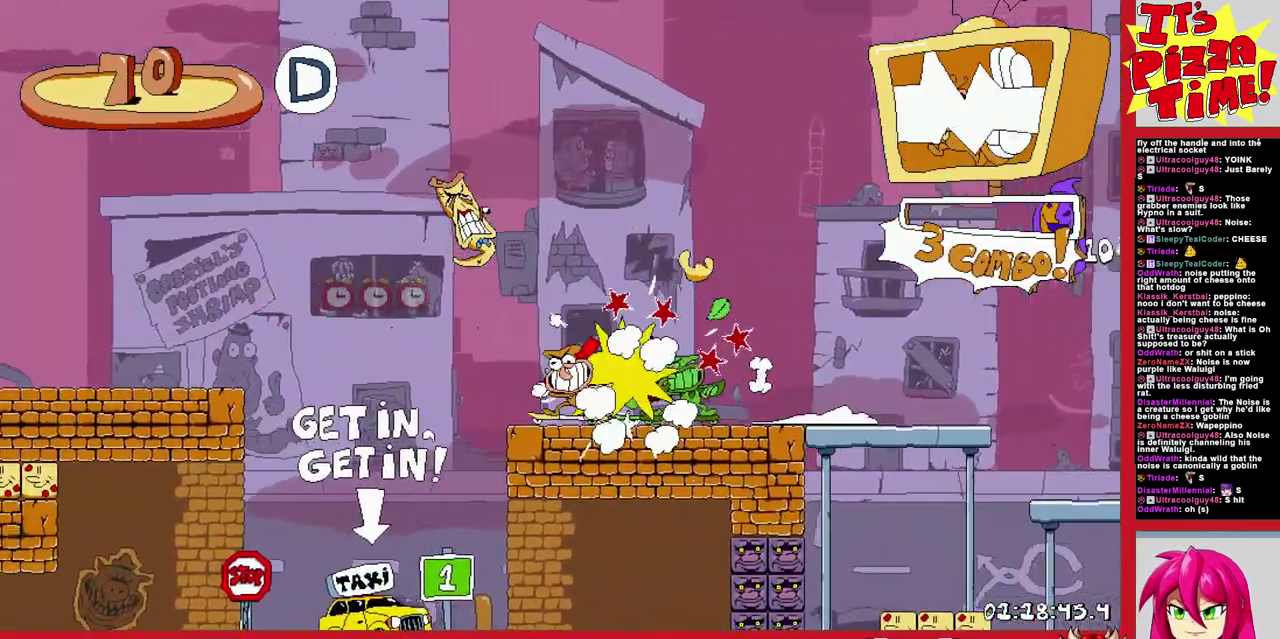
{"buttons": [], "events": [[200, "DPAD_UP", "down"], [233, "DPAD_LEFT", "down"], [433, "DPAD_UP", "up"], [450, "DPAD_LEFT", "up"]]}
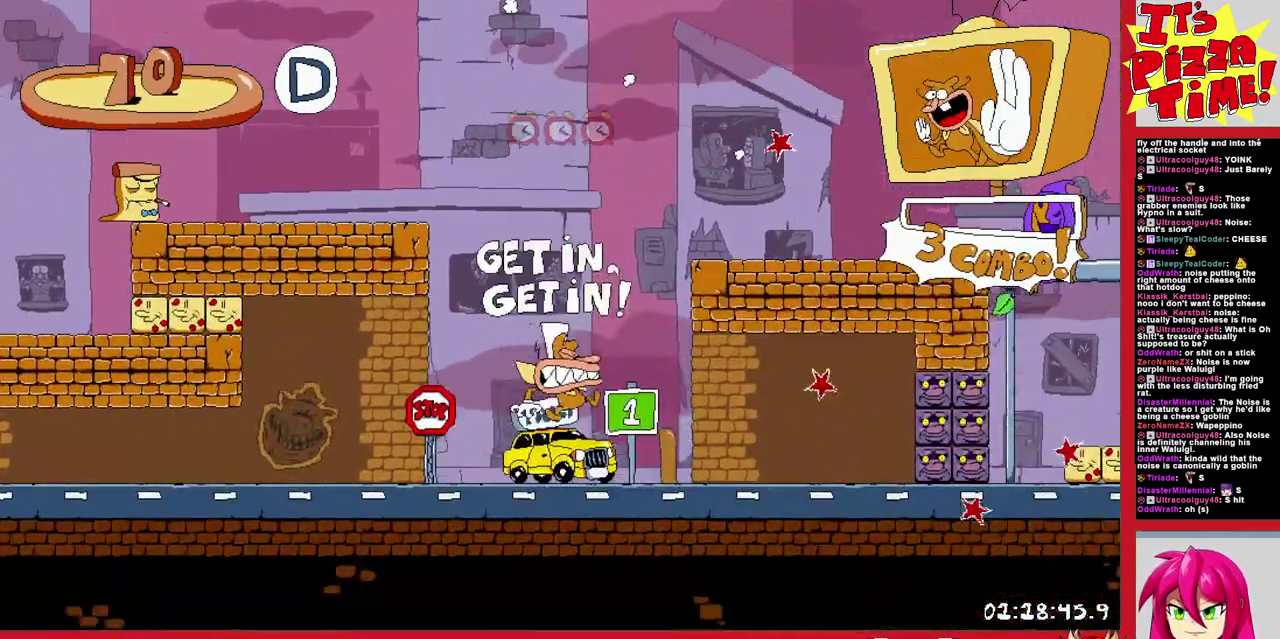
{"buttons": ["DPAD_LEFT"], "events": [[150, "DPAD_LEFT", "down"]]}